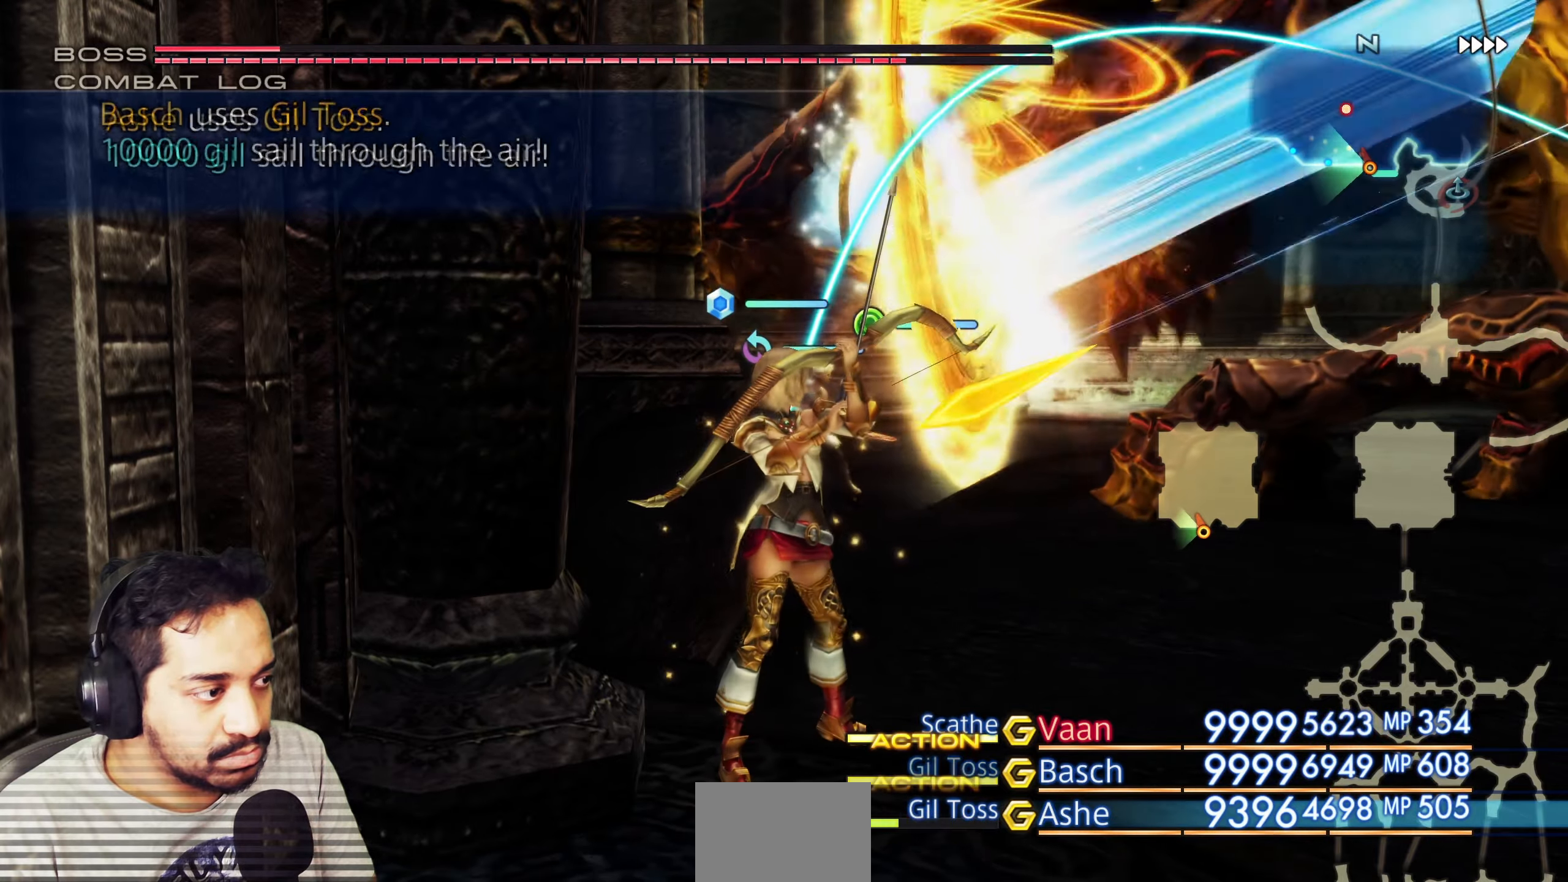
Gameplay with a controller (PlayStation layout); each line is a JSON object with the inputs held at the frame after it. "events" lists button and stick changes between this image and that frame as [ms after this image, input, new state], when the widget could be followed in between. Not read: L1 L3 R3.
{"buttons": [], "left_stick": "center", "right_stick": "center", "events": [[117, "L2", "down"], [133, "L2", "up"]]}
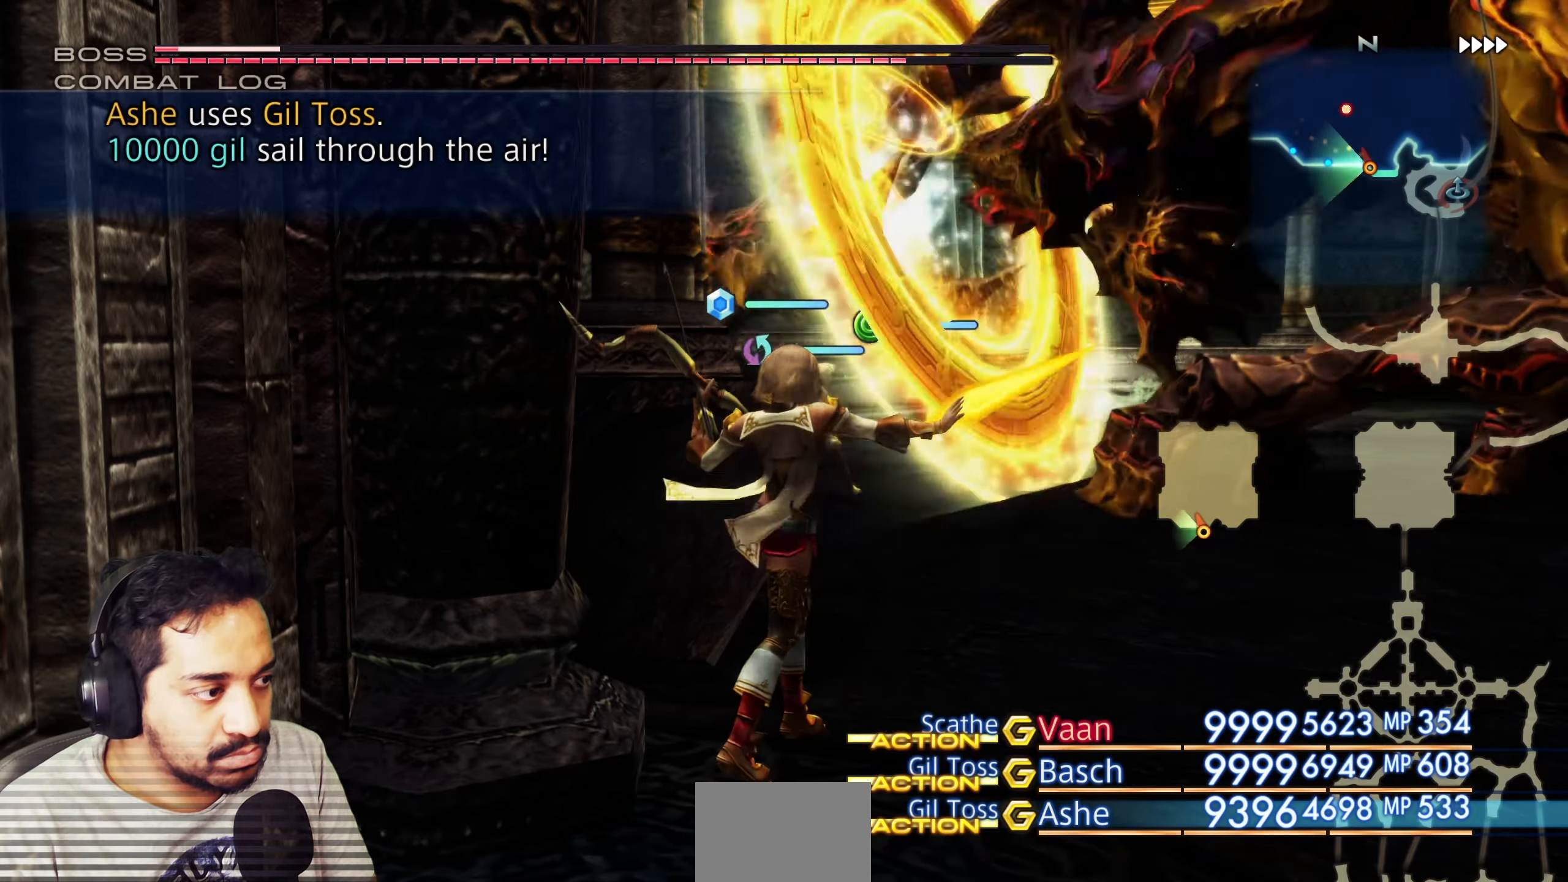
{"buttons": [], "left_stick": "center", "right_stick": "center", "events": []}
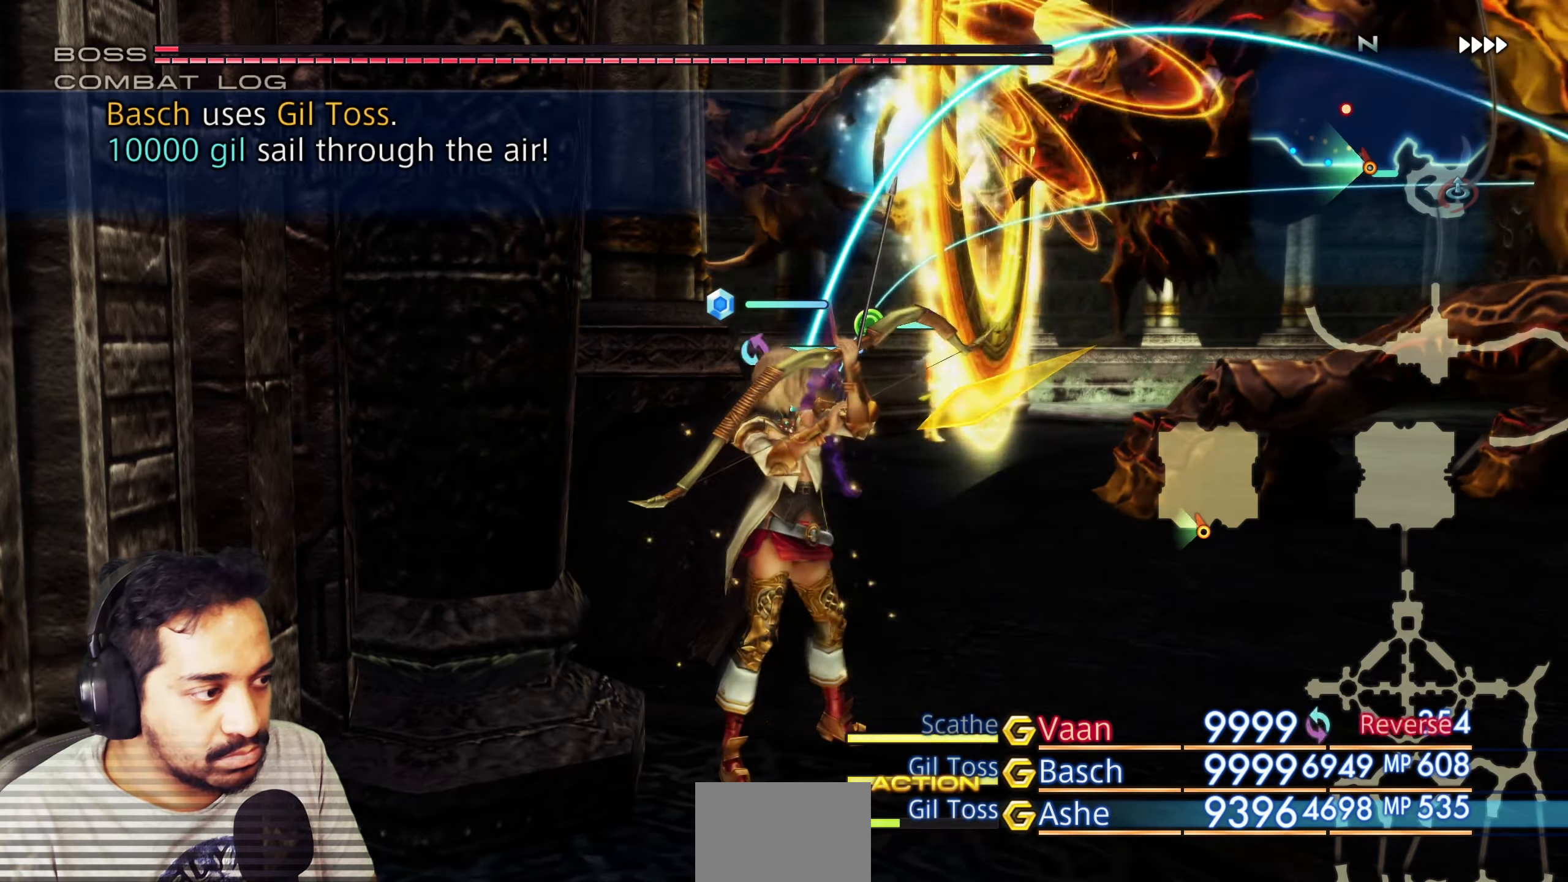
{"buttons": [], "left_stick": "center", "right_stick": "center", "events": []}
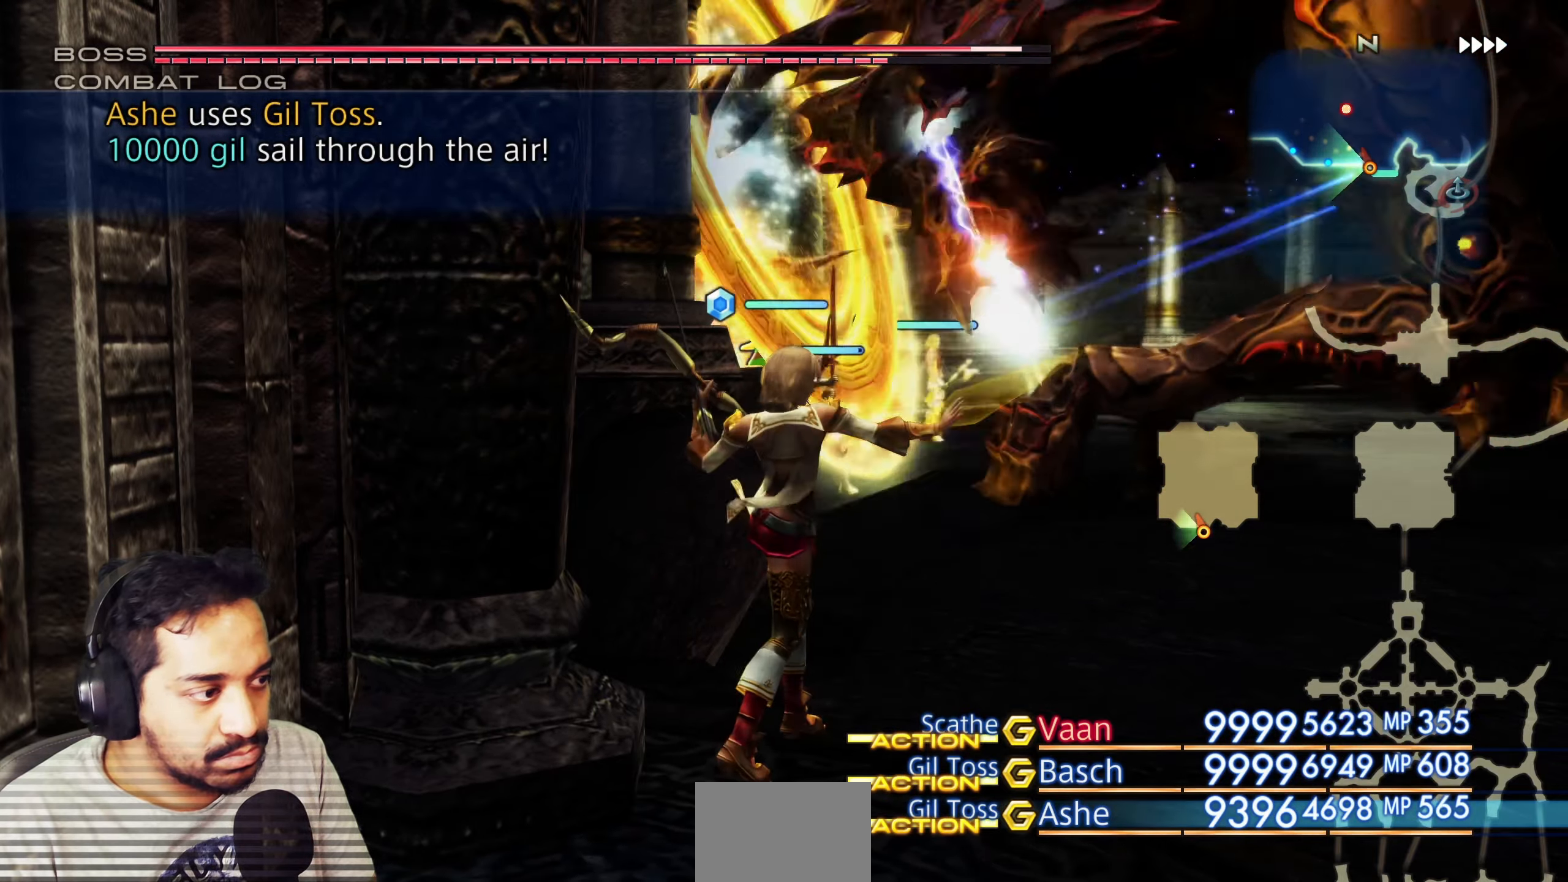
{"buttons": [], "left_stick": "center", "right_stick": "center", "events": [[283, "CROSS", "down"], [467, "CROSS", "up"]]}
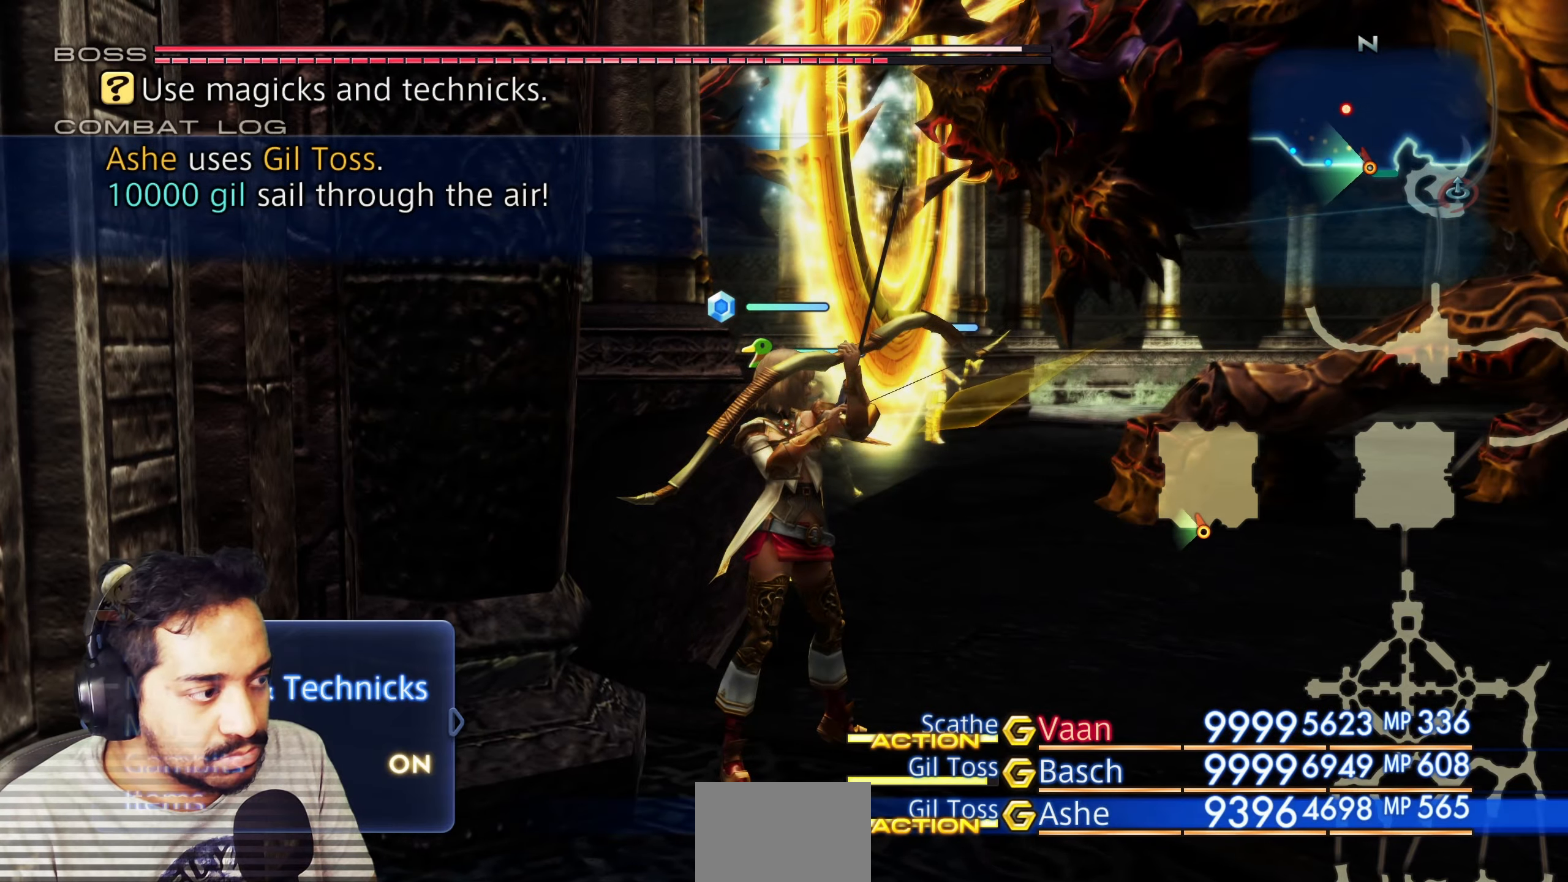
{"buttons": [], "left_stick": "center", "right_stick": "center", "events": [[217, "CROSS", "down"], [417, "CROSS", "up"]]}
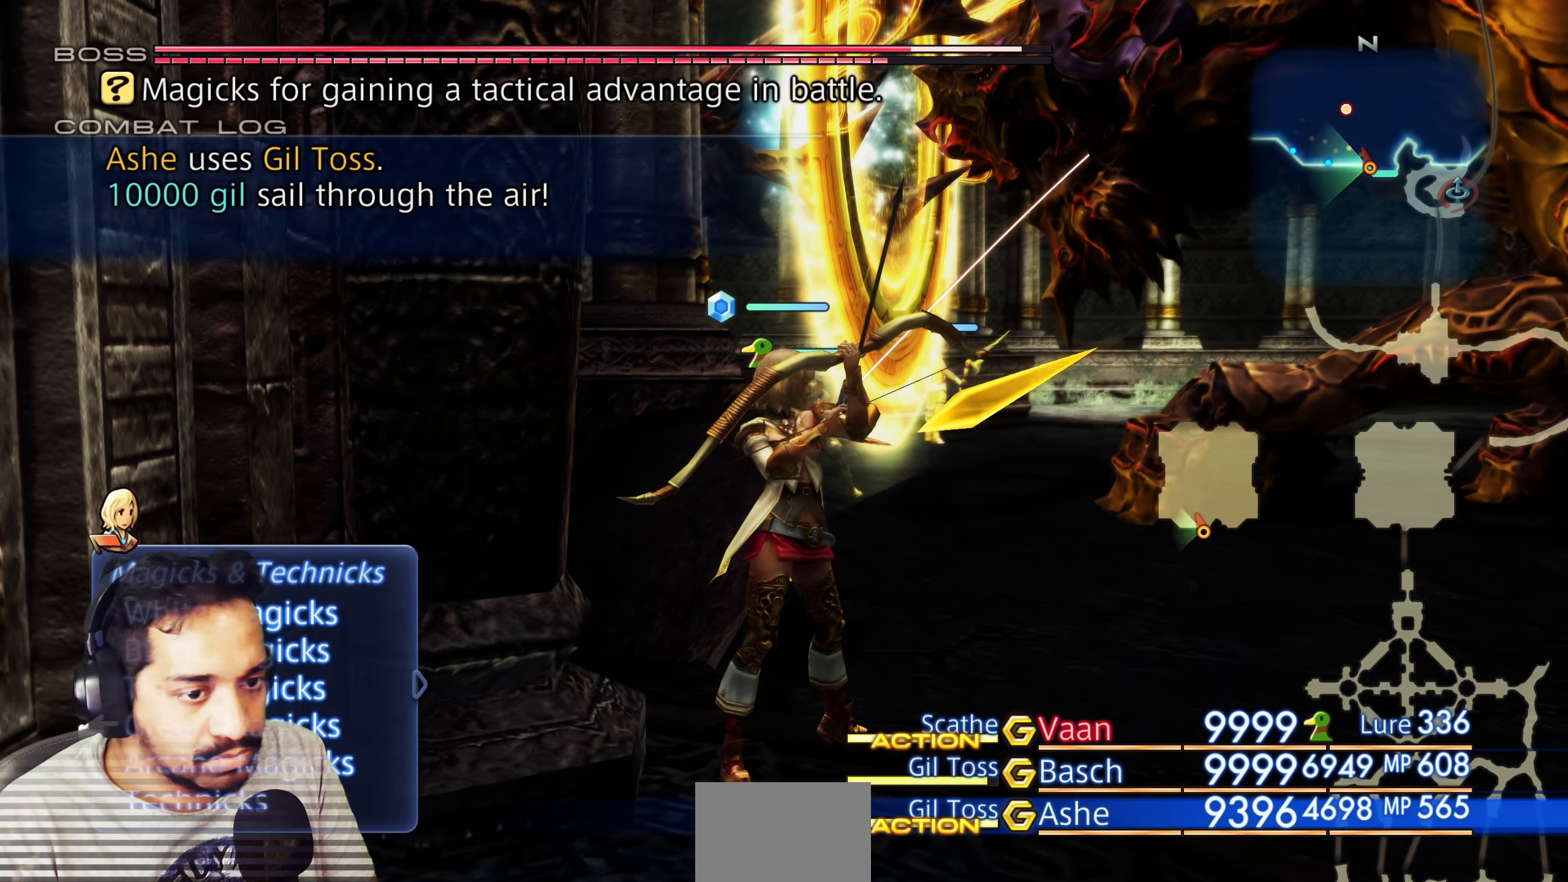
{"buttons": [], "left_stick": "center", "right_stick": "center", "events": [[150, "CROSS", "down"], [350, "CROSS", "up"]]}
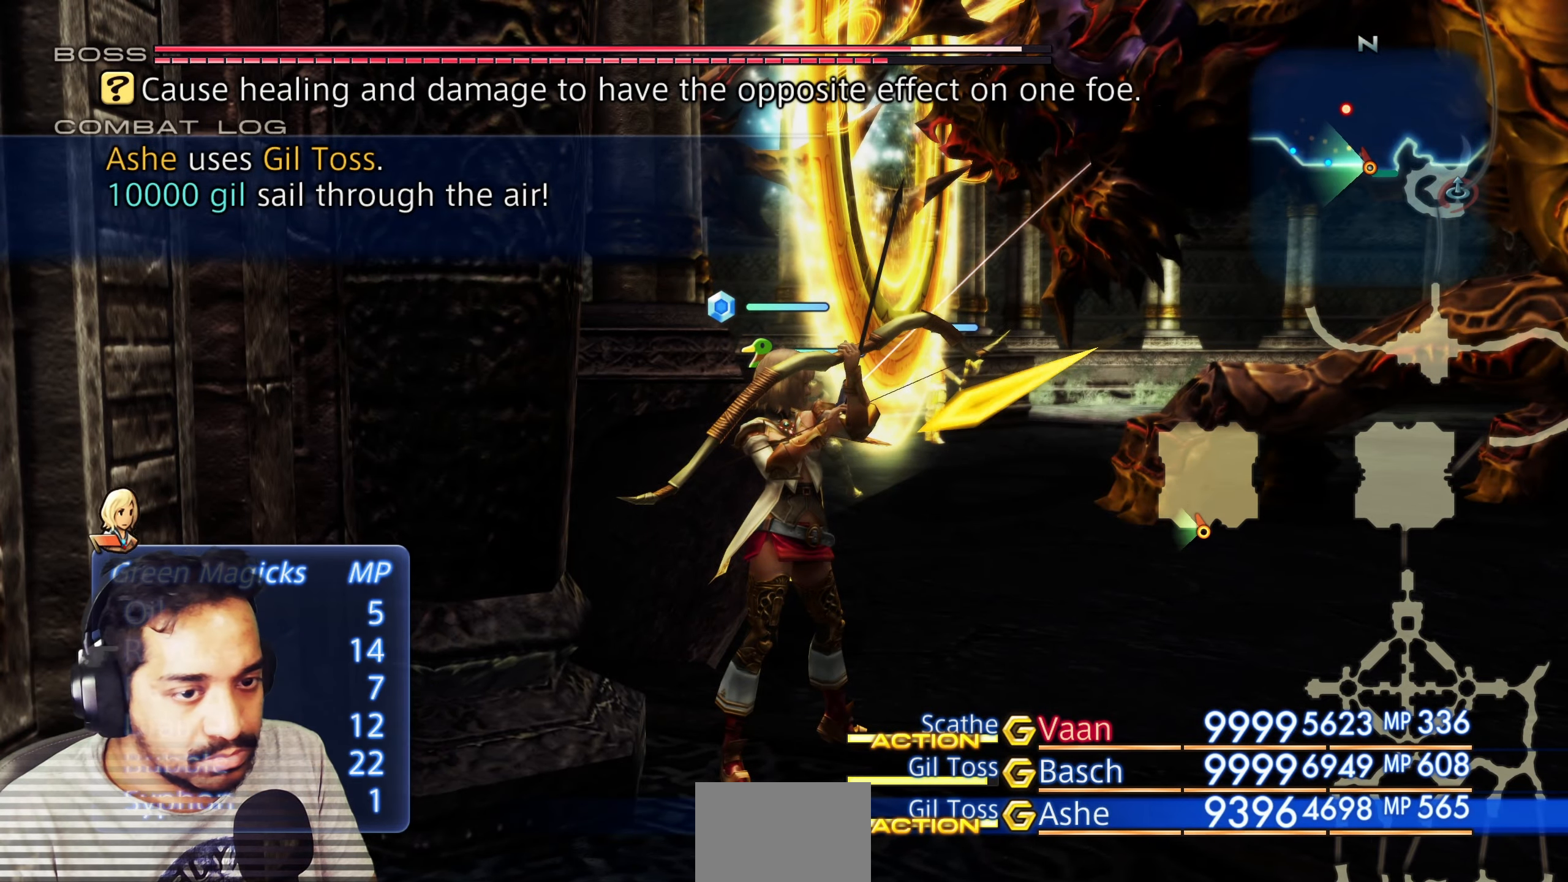
{"buttons": [], "left_stick": "center", "right_stick": "center", "events": [[200, "CROSS", "down"], [400, "CROSS", "up"]]}
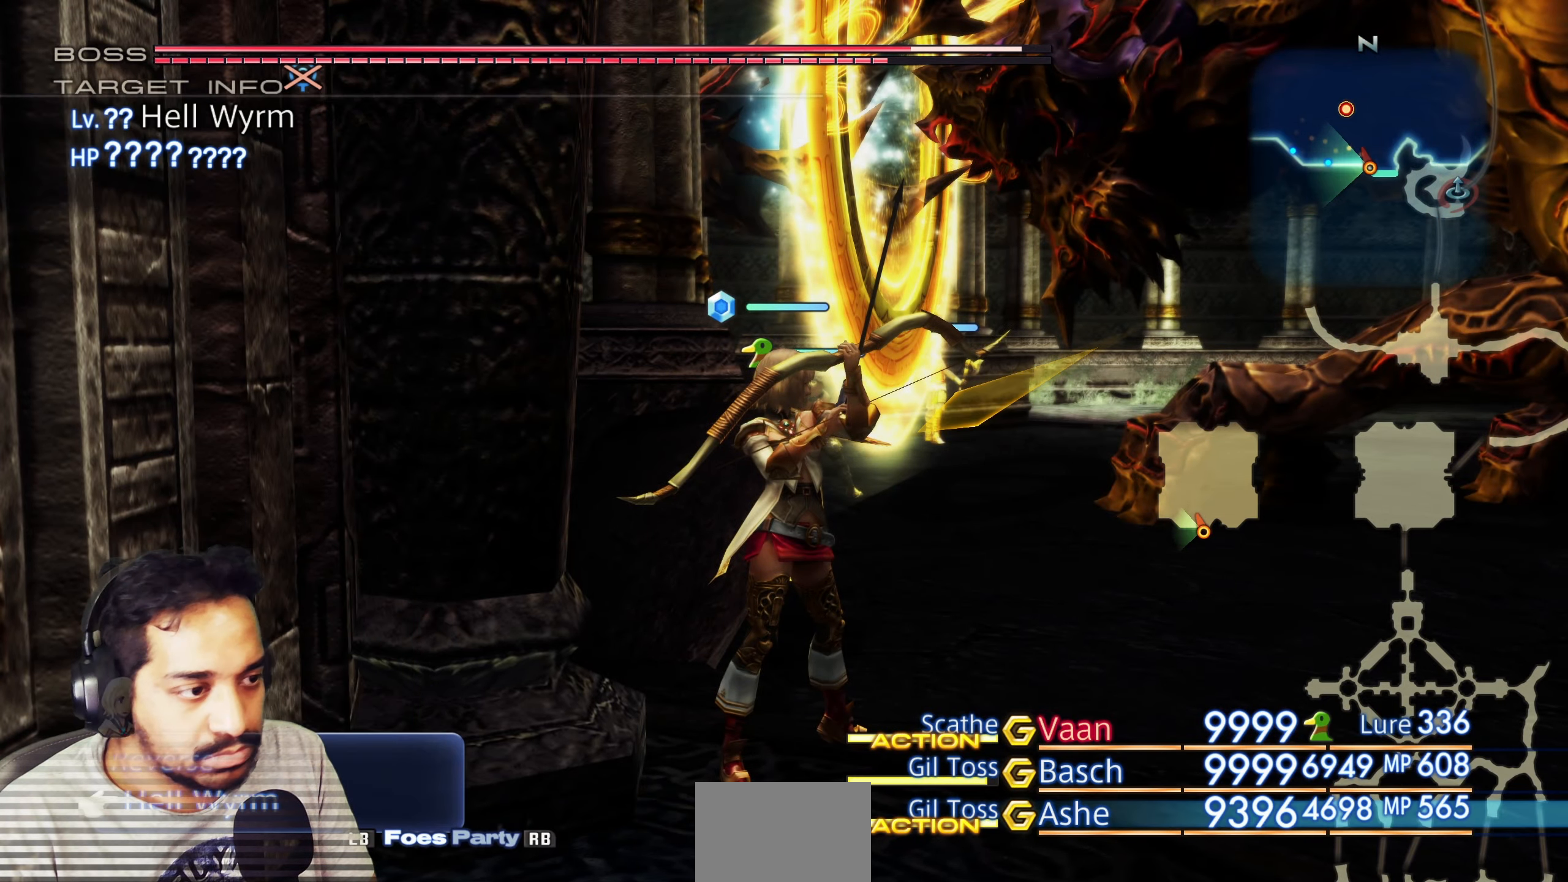
{"buttons": [], "left_stick": "center", "right_stick": "center", "events": []}
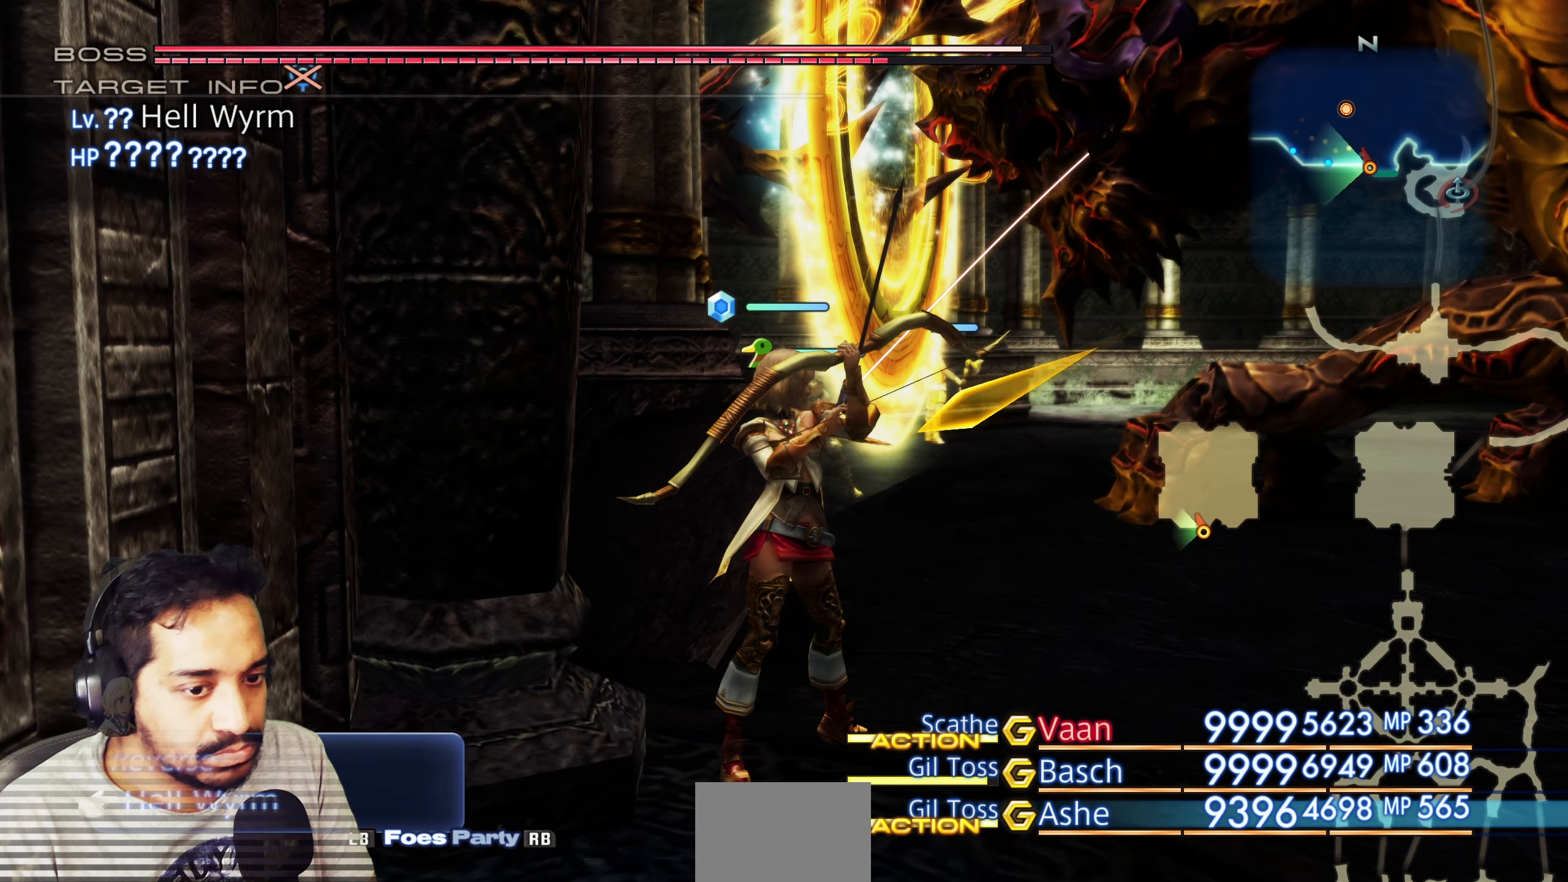
{"buttons": [], "left_stick": "center", "right_stick": "center", "events": [[33, "DPAD_UP", "down"], [117, "DPAD_UP", "up"]]}
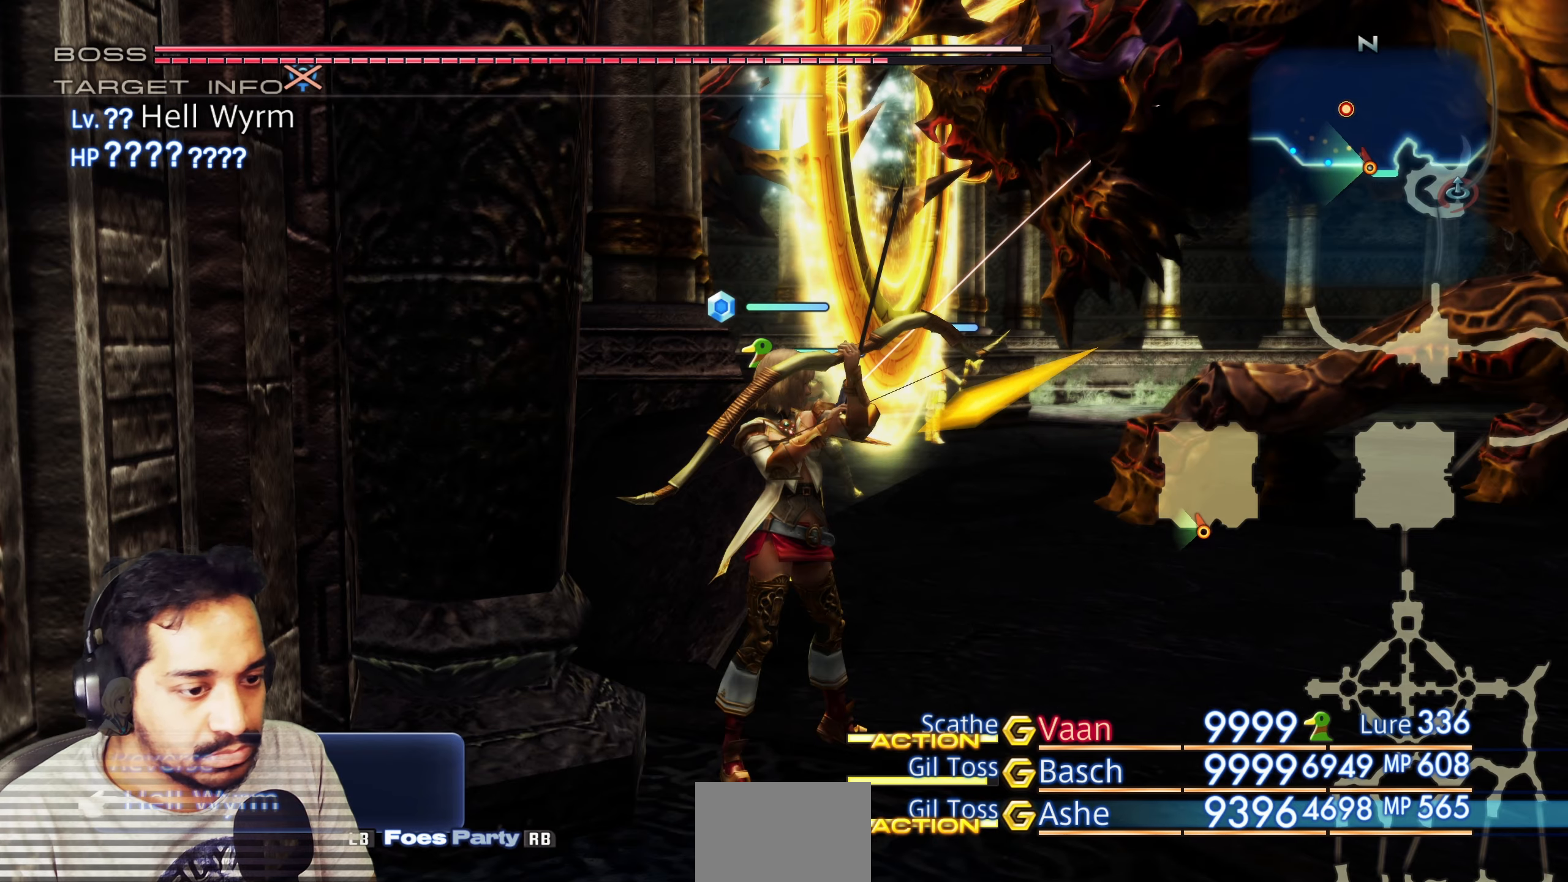
{"buttons": [], "left_stick": "center", "right_stick": "center", "events": [[50, "R1", "down"], [183, "R1", "up"]]}
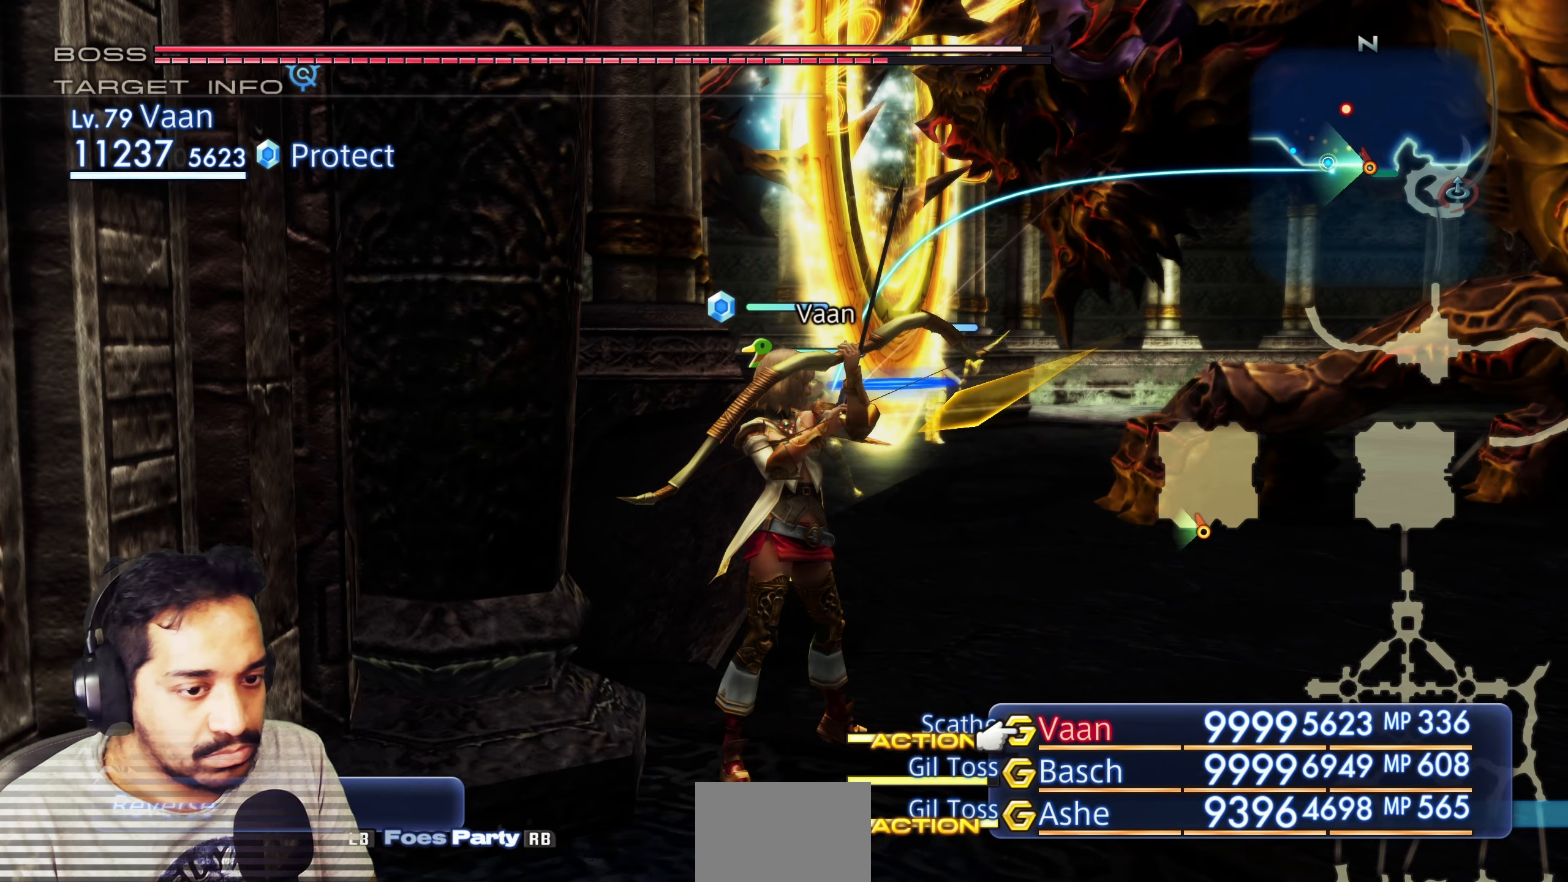
{"buttons": [], "left_stick": "center", "right_stick": "center", "events": [[383, "DPAD_UP", "down"], [467, "DPAD_UP", "up"]]}
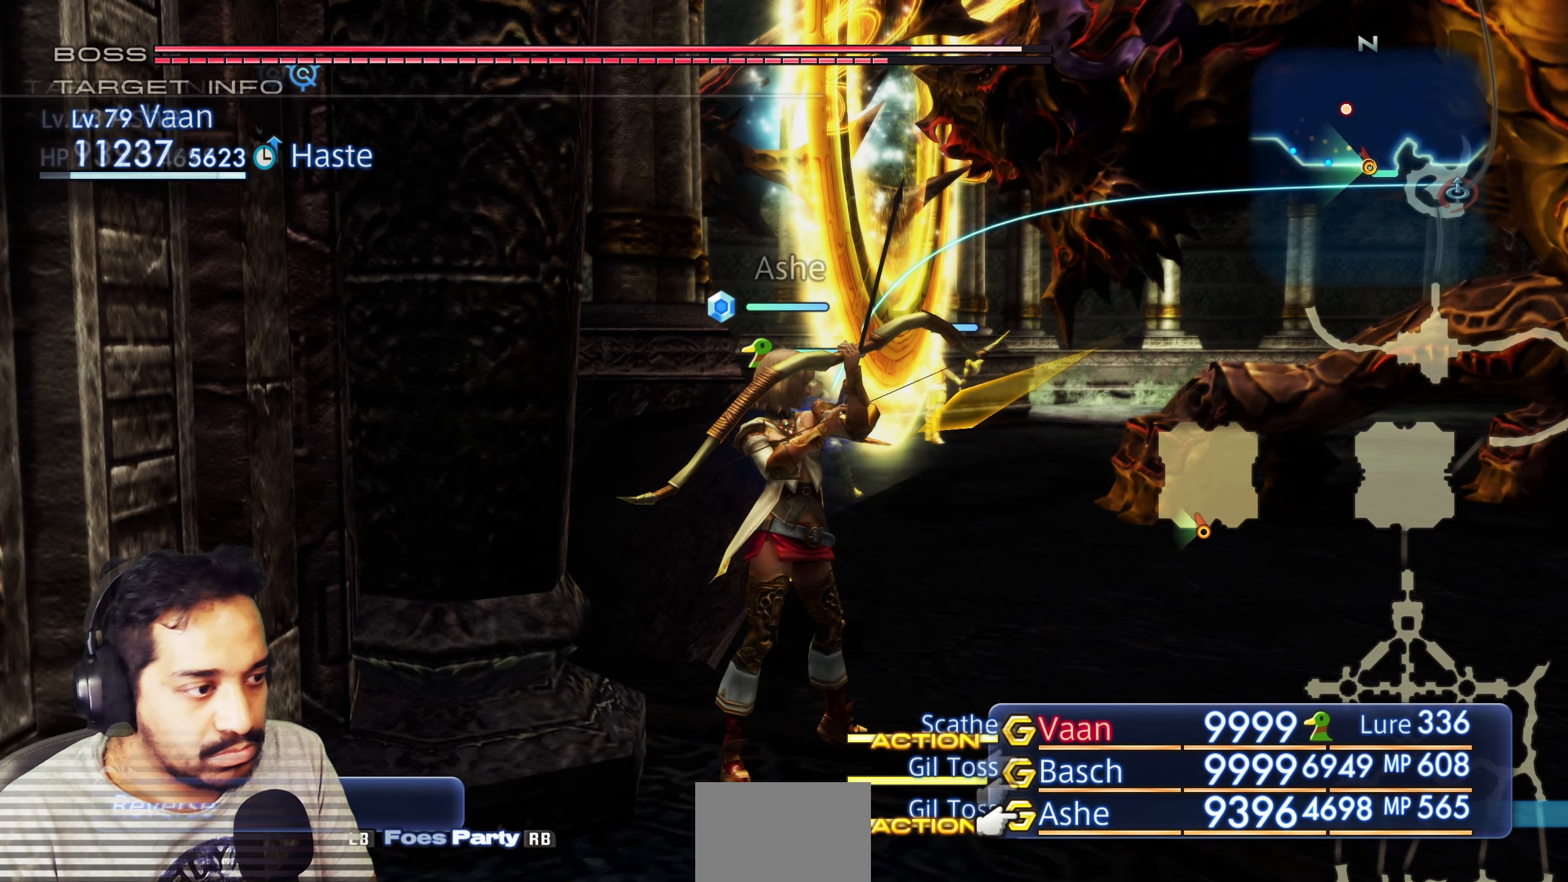
{"buttons": [], "left_stick": "center", "right_stick": "center", "events": [[250, "DPAD_DOWN", "down"], [350, "DPAD_DOWN", "up"]]}
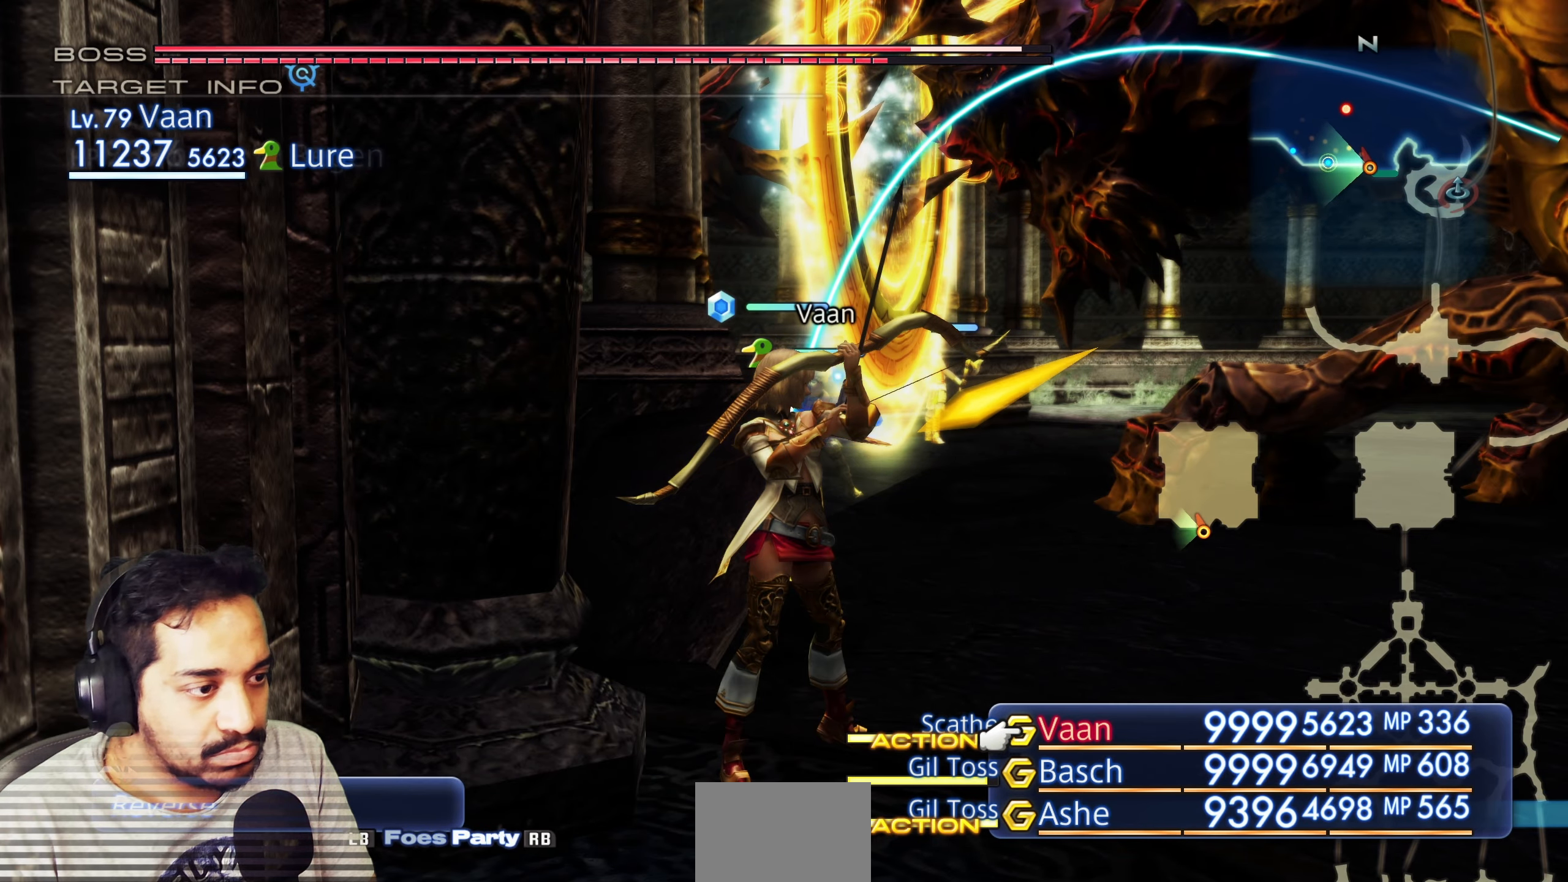
{"buttons": ["TRIANGLE"], "left_stick": "center", "right_stick": "center", "events": [[117, "CROSS", "down"], [250, "CROSS", "up"], [467, "TRIANGLE", "down"]]}
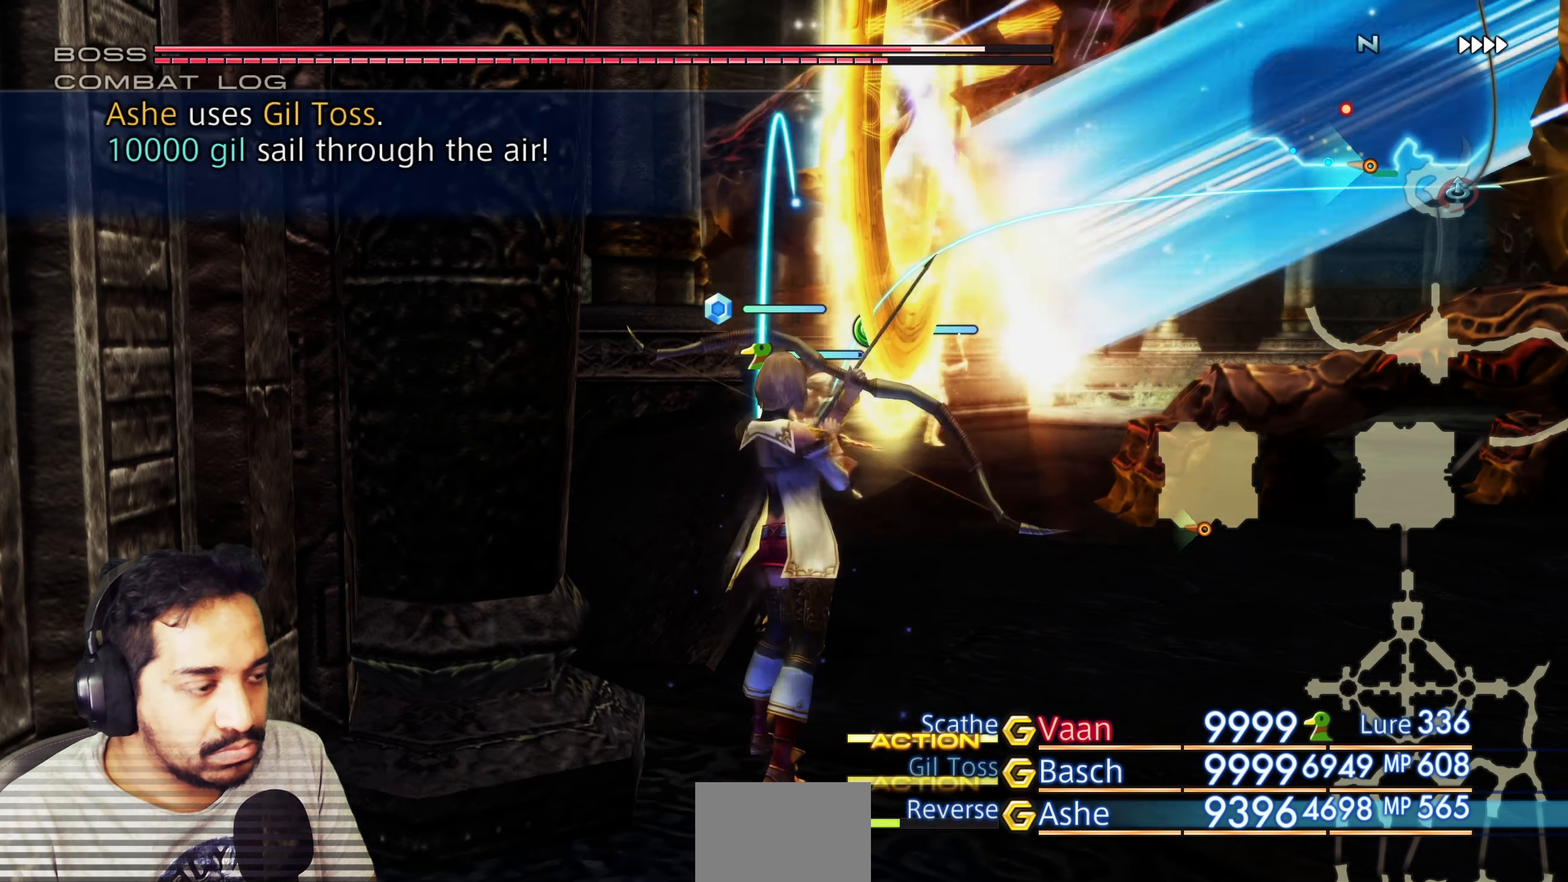
{"buttons": ["DPAD_DOWN"], "left_stick": "center", "right_stick": "center", "events": [[150, "TRIANGLE", "up"], [450, "DPAD_DOWN", "down"]]}
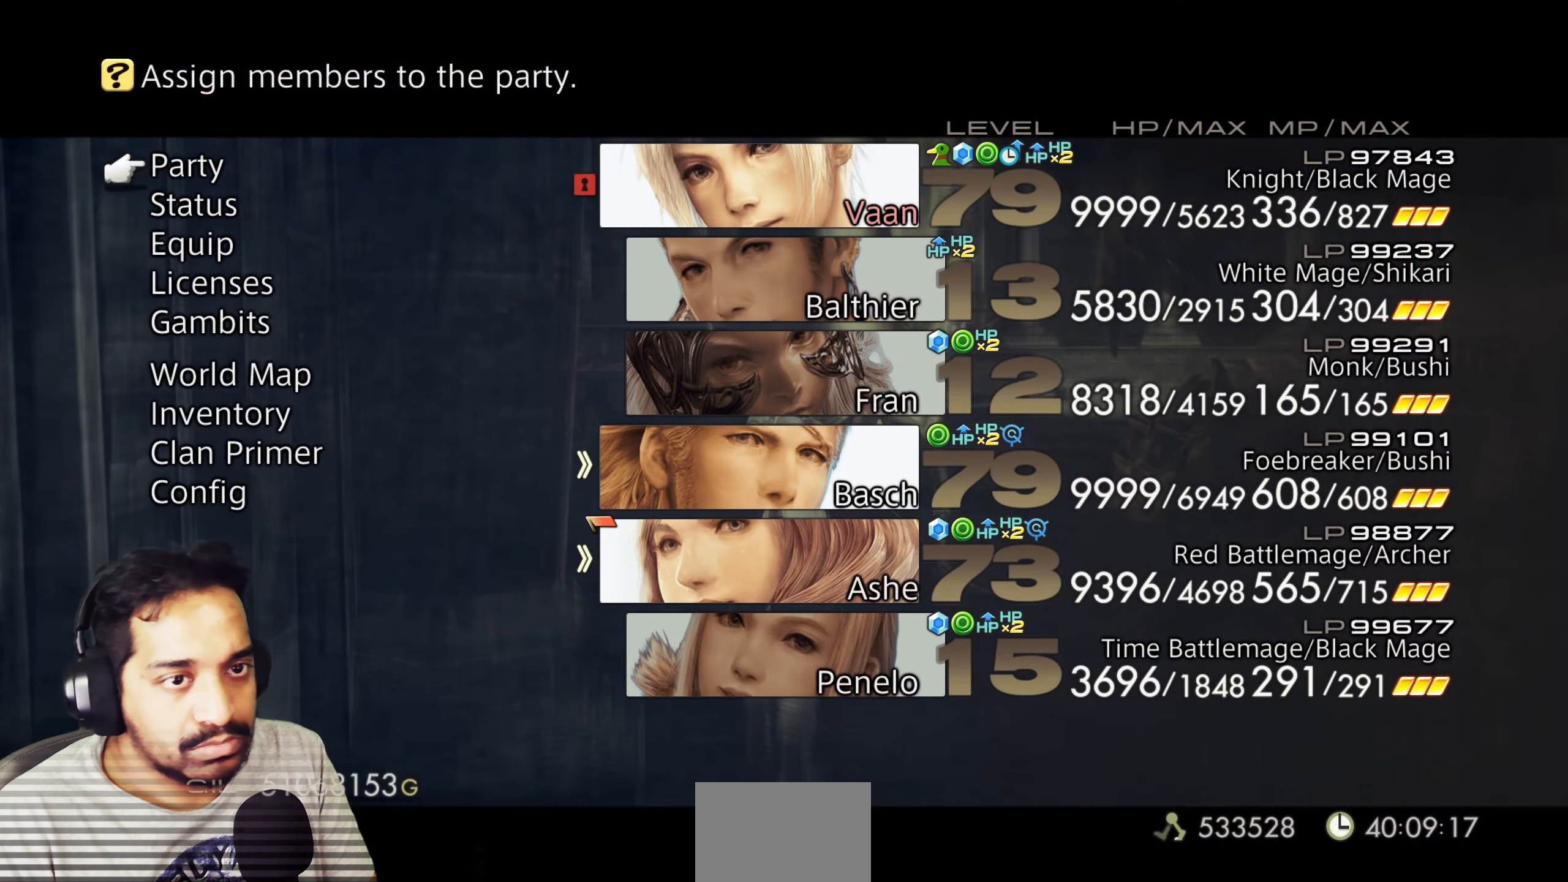
{"buttons": [], "left_stick": "center", "right_stick": "center", "events": [[17, "DPAD_DOWN", "up"], [100, "DPAD_DOWN", "down"], [167, "DPAD_DOWN", "up"], [233, "DPAD_DOWN", "down"], [317, "DPAD_DOWN", "up"], [367, "DPAD_DOWN", "down"], [483, "DPAD_DOWN", "up"]]}
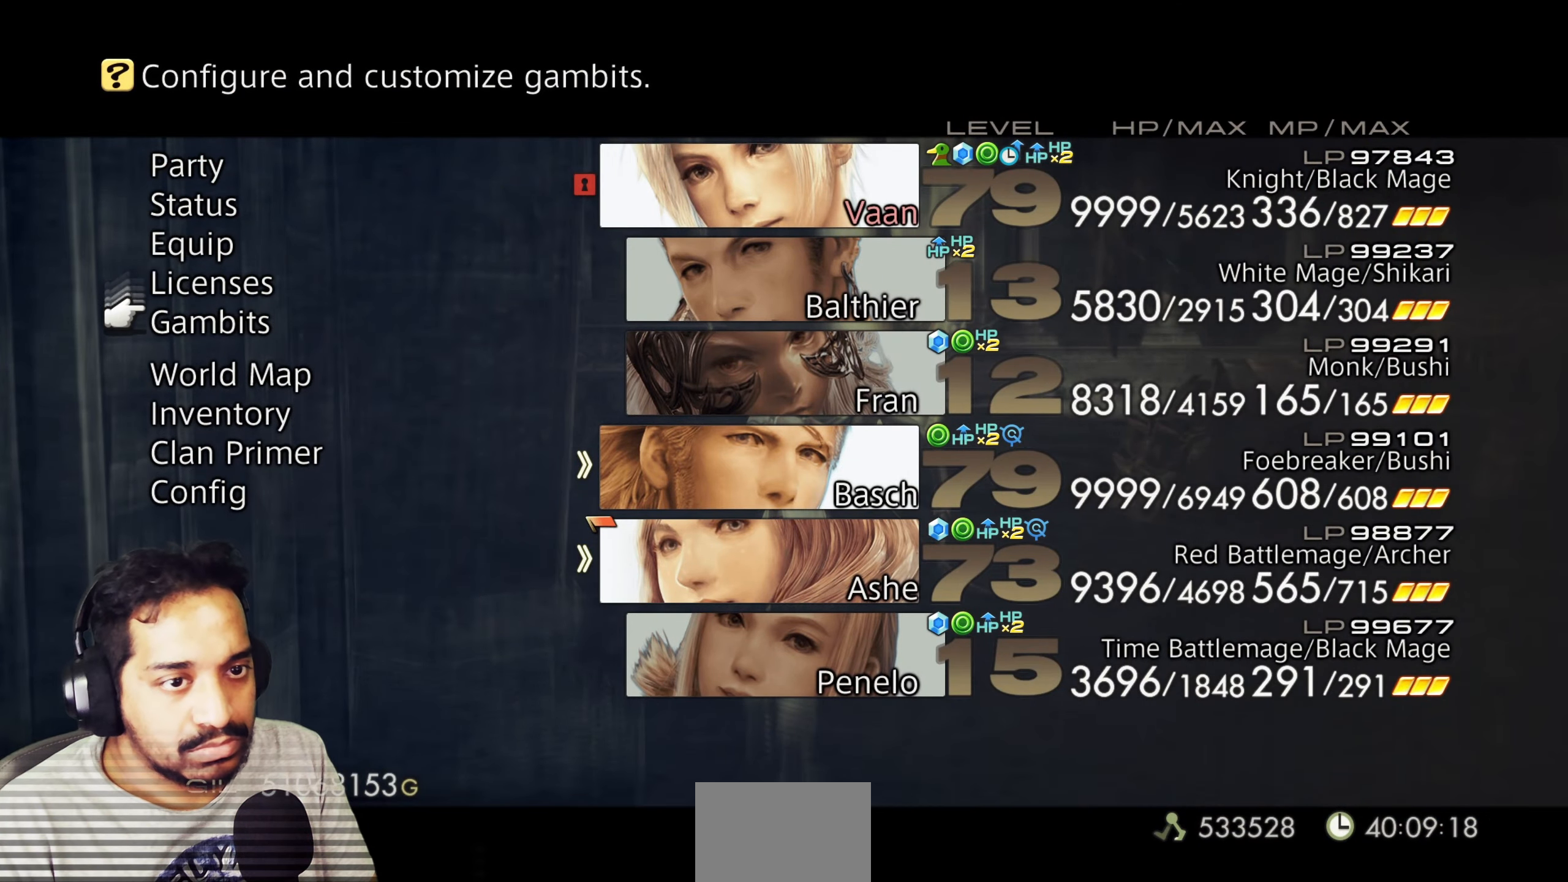
{"buttons": ["DPAD_DOWN"], "left_stick": "center", "right_stick": "center", "events": [[50, "CROSS", "down"], [217, "CROSS", "up"], [333, "DPAD_DOWN", "down"], [400, "DPAD_DOWN", "up"], [467, "DPAD_DOWN", "down"]]}
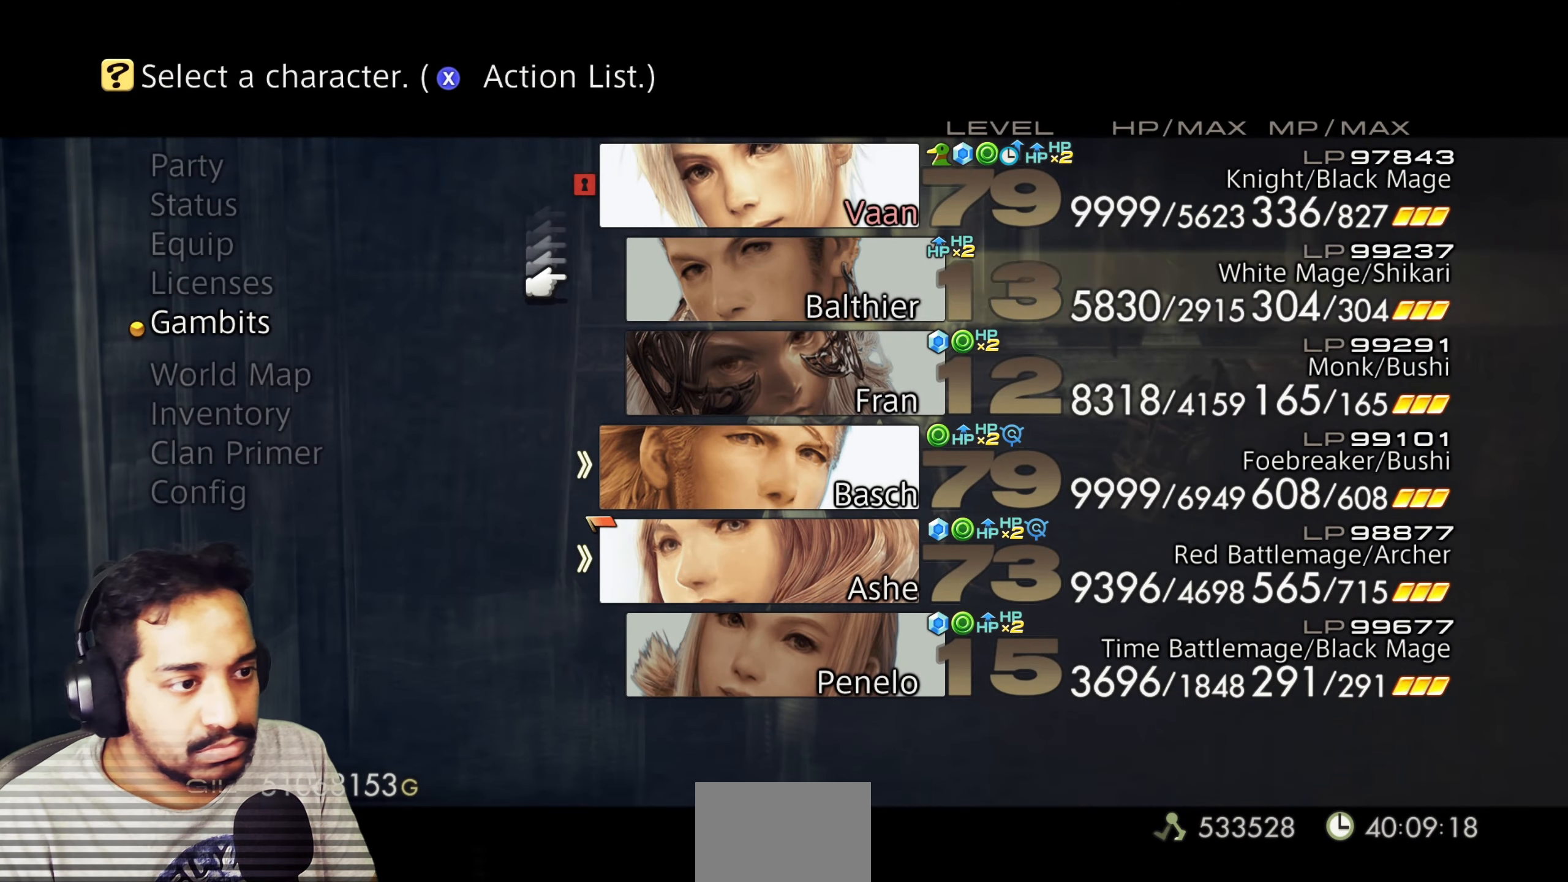
{"buttons": ["CROSS"], "left_stick": "center", "right_stick": "center", "events": [[50, "DPAD_DOWN", "up"], [133, "DPAD_DOWN", "down"], [200, "DPAD_DOWN", "up"], [267, "DPAD_DOWN", "down"], [350, "DPAD_DOWN", "up"], [483, "CROSS", "down"]]}
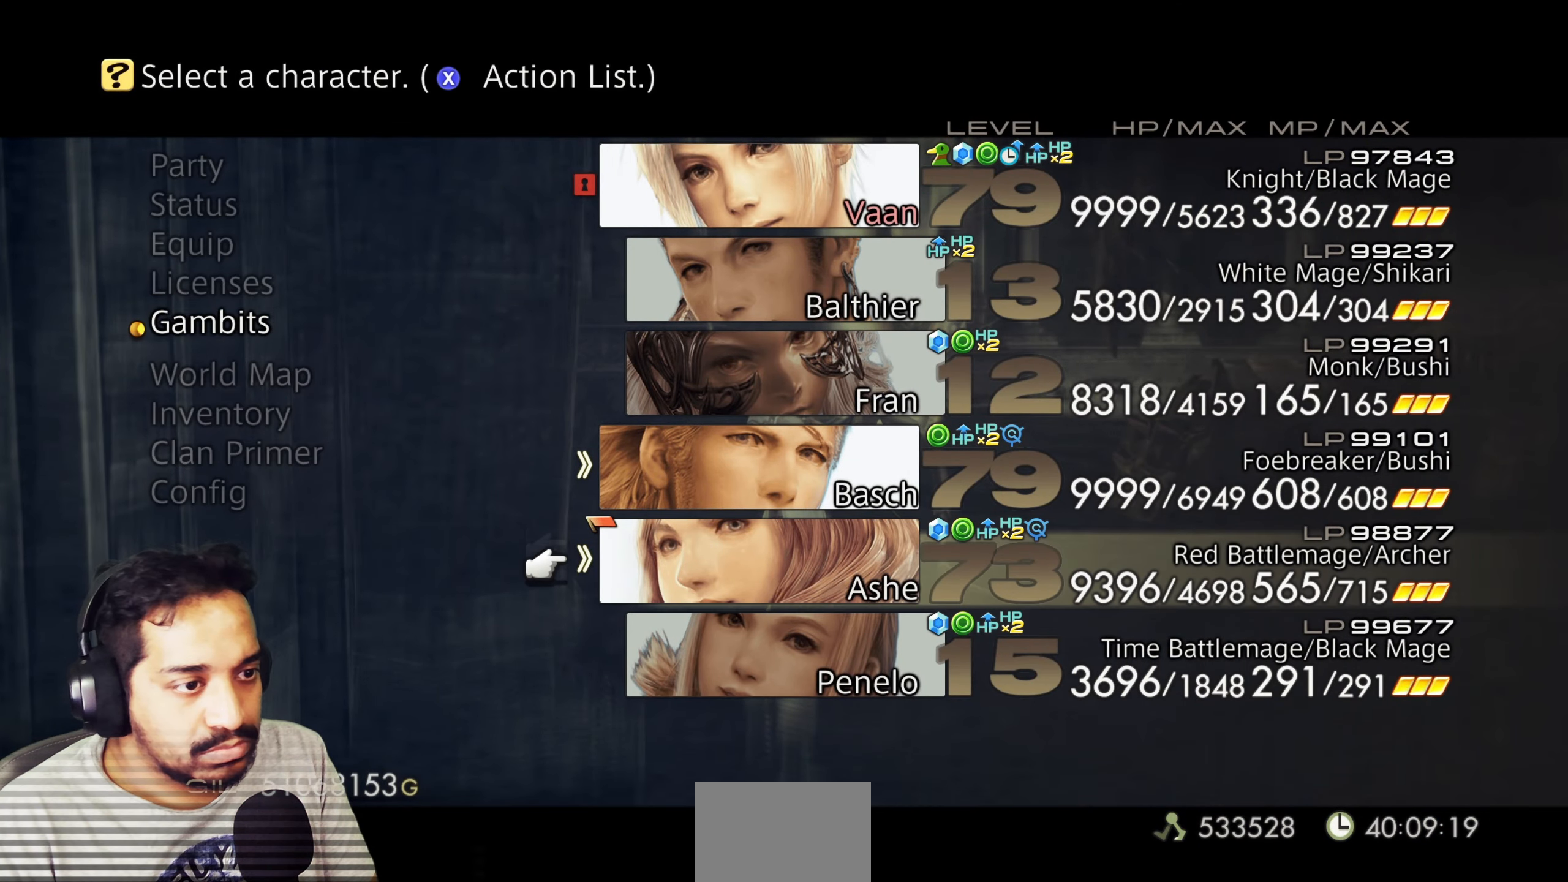
{"buttons": ["DPAD_DOWN"], "left_stick": "center", "right_stick": "center", "events": [[150, "CROSS", "up"], [450, "DPAD_DOWN", "down"]]}
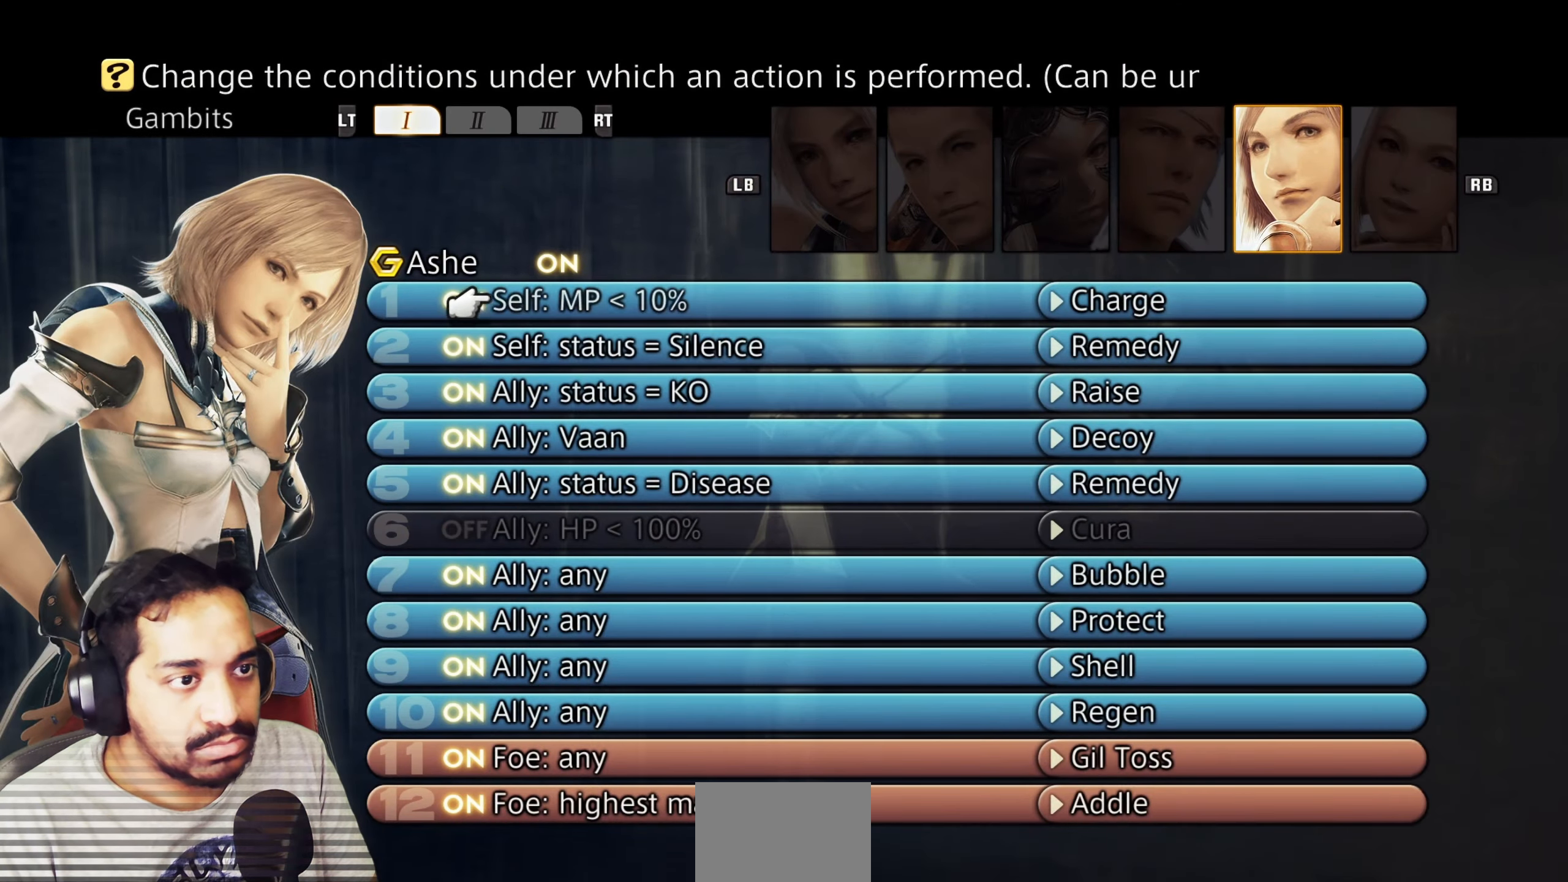
{"buttons": ["DPAD_DOWN"], "left_stick": "center", "right_stick": "center", "events": []}
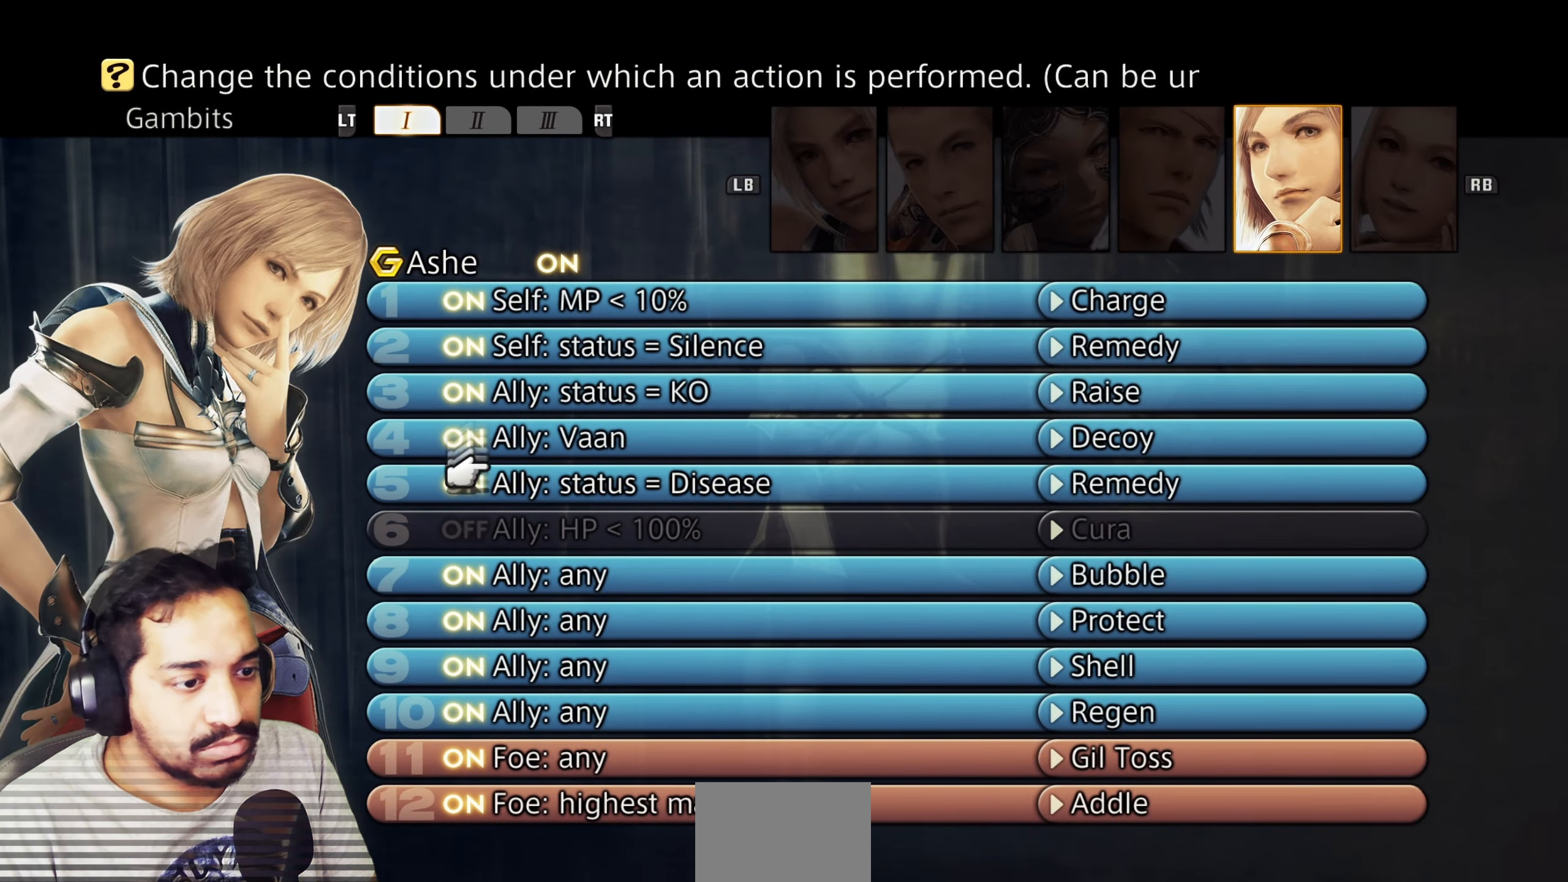
{"buttons": [], "left_stick": "center", "right_stick": "center", "events": [[83, "DPAD_DOWN", "up"], [300, "DPAD_UP", "down"], [383, "DPAD_UP", "up"]]}
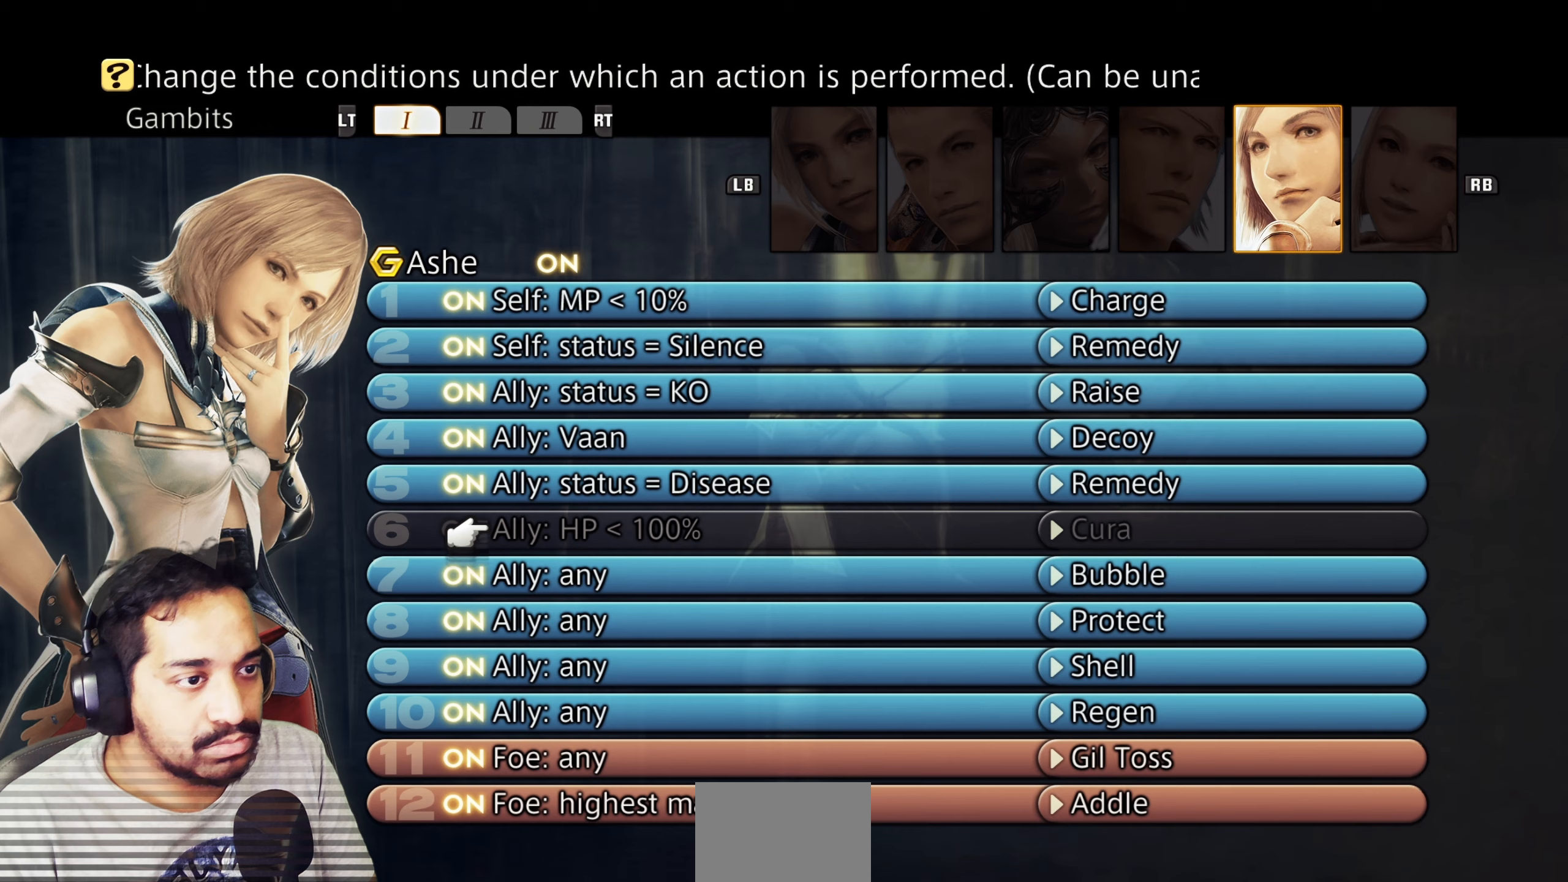
{"buttons": [], "left_stick": "center", "right_stick": "center", "events": []}
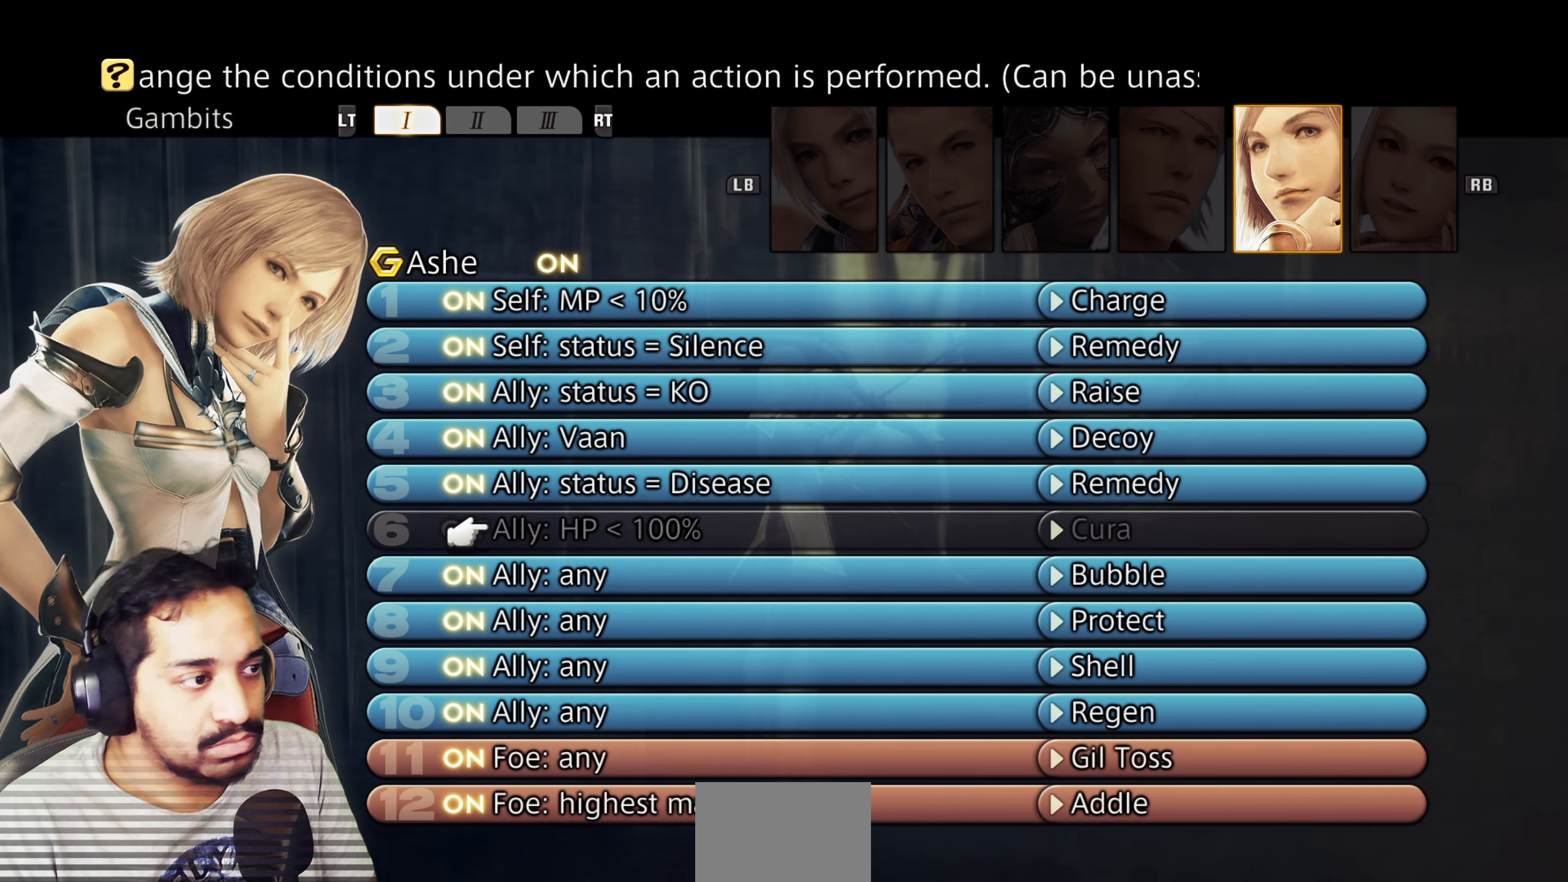
{"buttons": [], "left_stick": "center", "right_stick": "center", "events": [[283, "DPAD_UP", "down"], [383, "DPAD_UP", "up"]]}
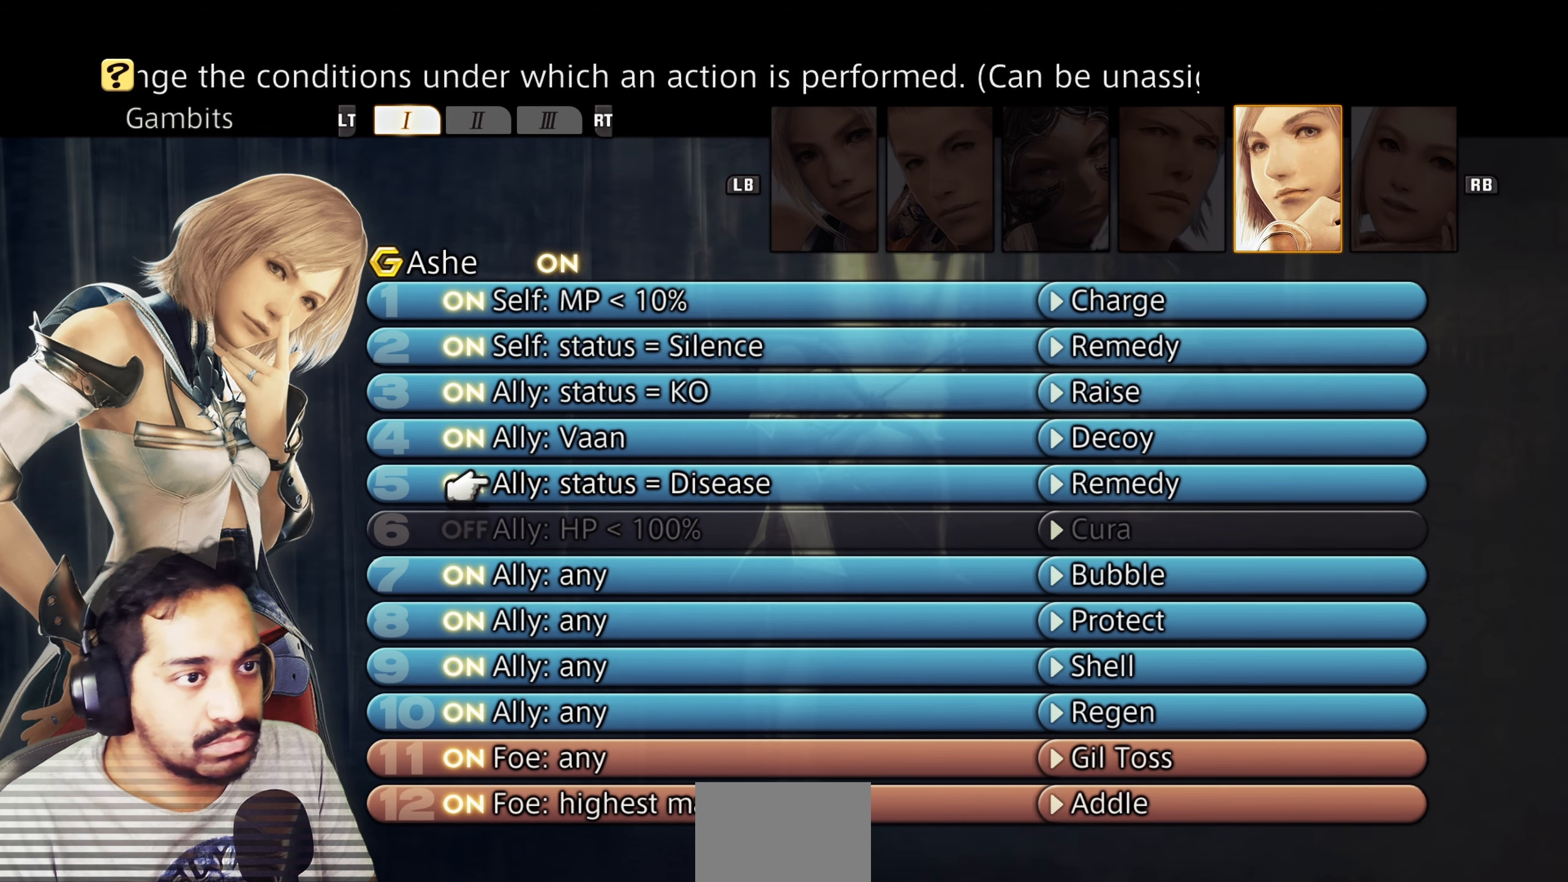
{"buttons": [], "left_stick": "center", "right_stick": "center", "events": [[183, "DPAD_UP", "down"], [233, "DPAD_UP", "up"], [333, "DPAD_UP", "down"], [417, "DPAD_UP", "up"]]}
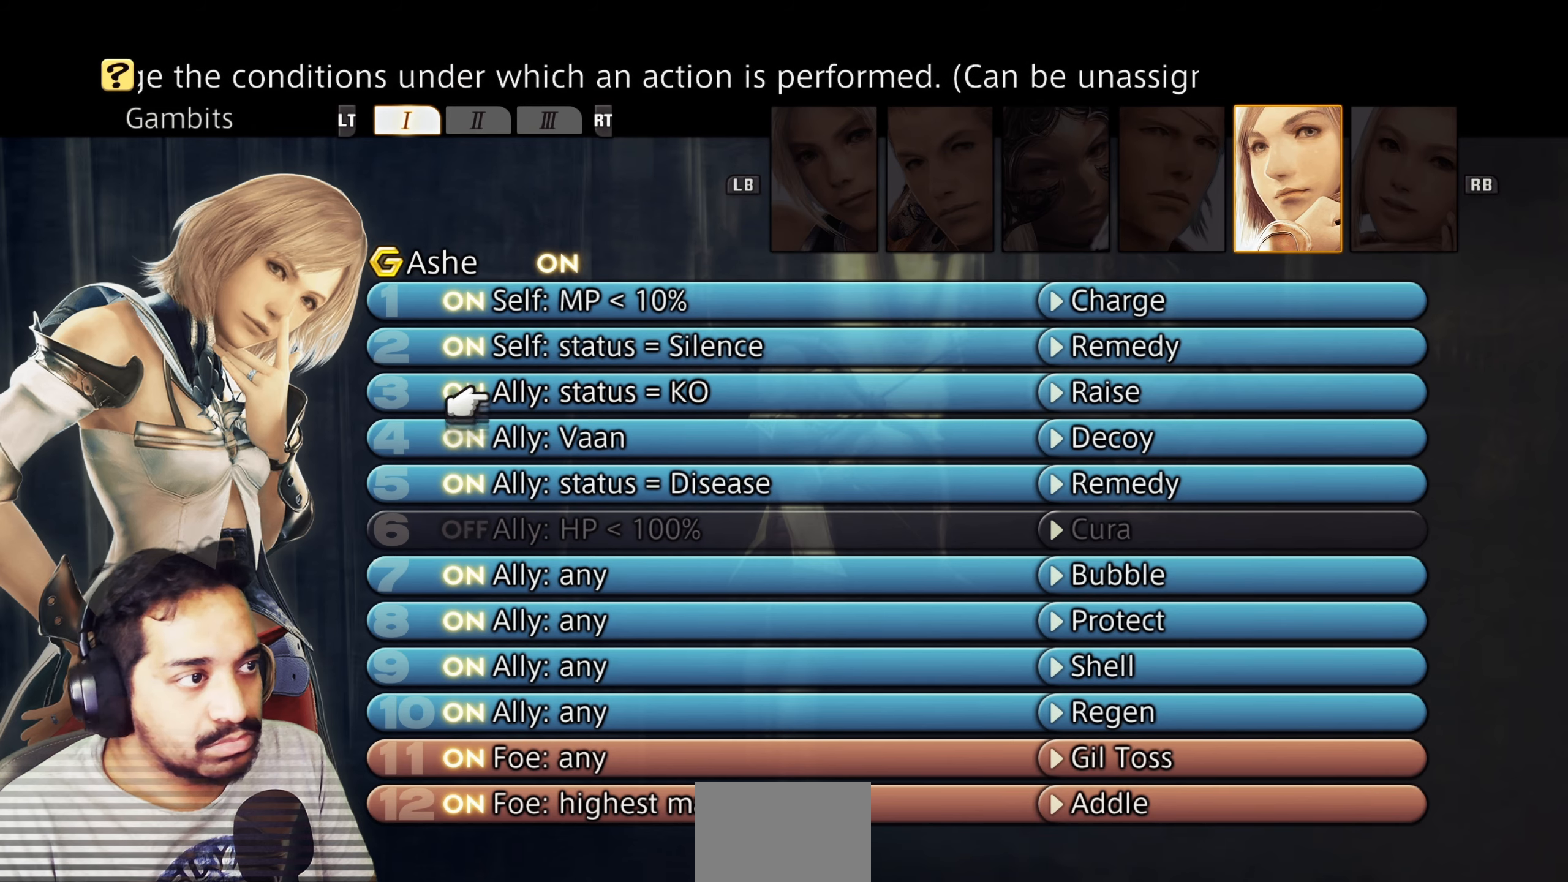
{"buttons": [], "left_stick": "center", "right_stick": "center", "events": []}